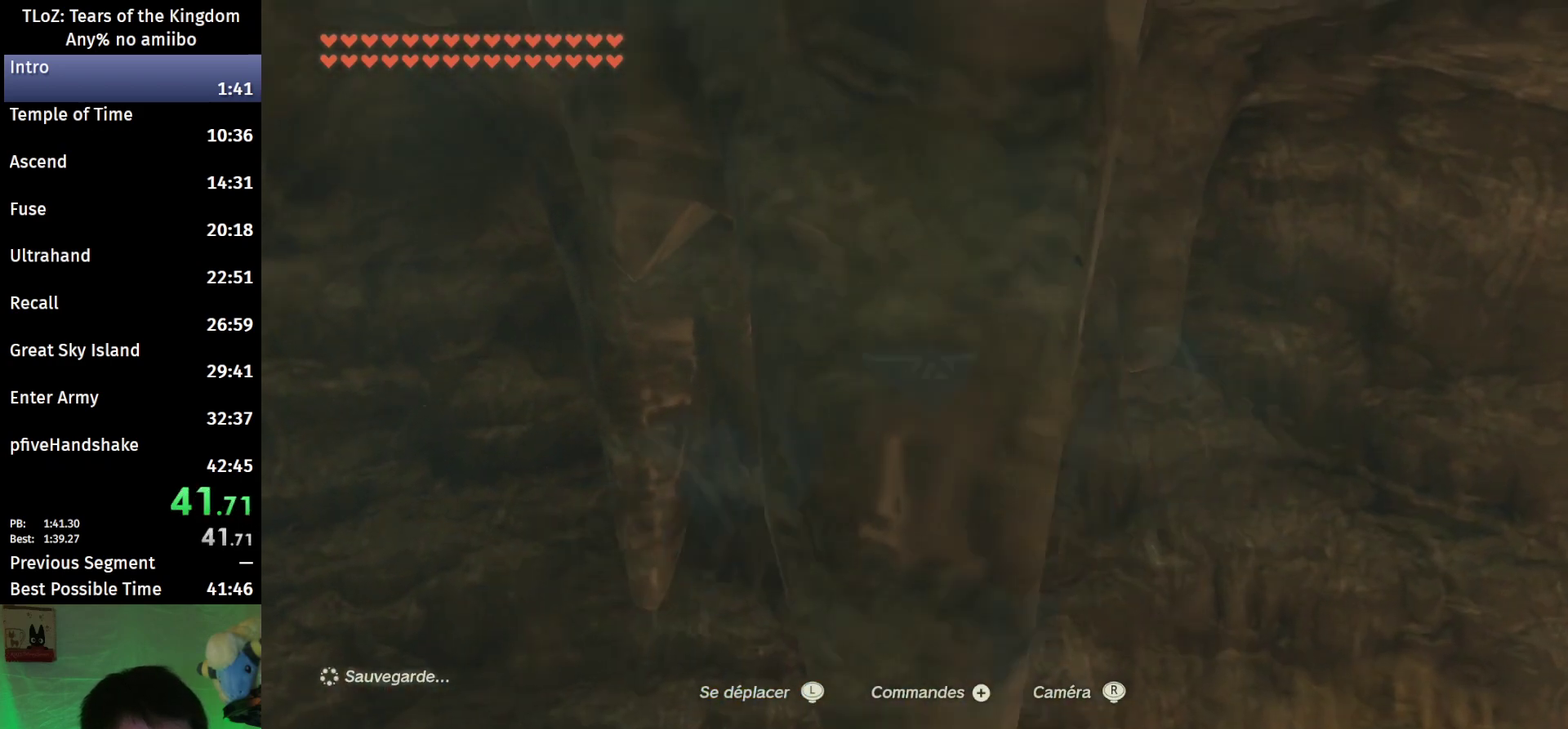
Gameplay with a controller (Nintendo layout); each line is a JSON object with the inputs held at the frame after it. "events" lists button and stick changes between this image and that frame as [ms after this image, input, new state], when the widget could be followed in between. This overlay highlights the sticks when they move; stick clicks (L3 R3) are not distinguishable. Not read: L3 R3.
{"buttons": [], "left_stick": "up", "right_stick": "up", "events": []}
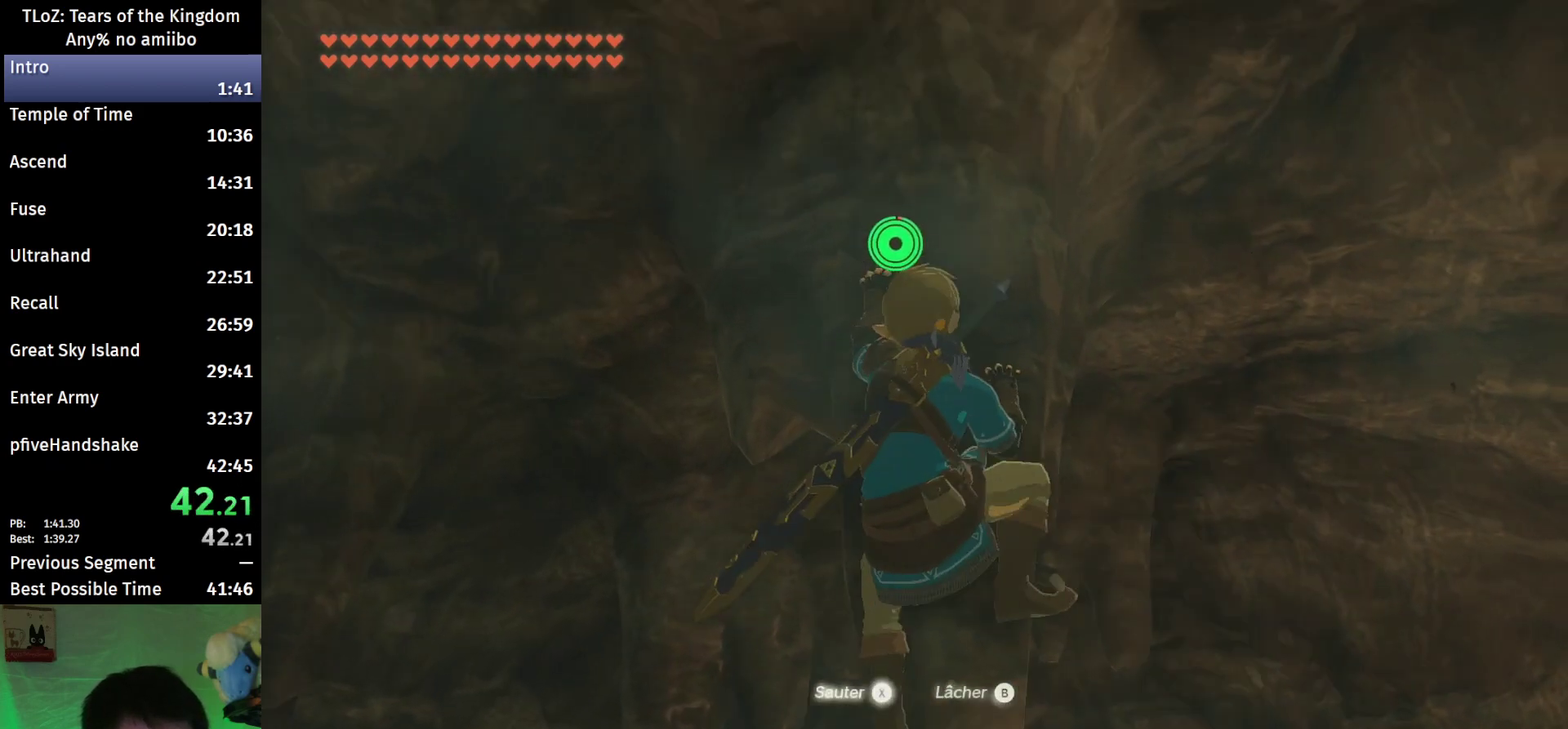
{"buttons": [], "left_stick": "center", "right_stick": "center", "events": [[100, "left_stick", "center"], [133, "right_stick", "center"], [300, "X", "down"], [400, "X", "up"]]}
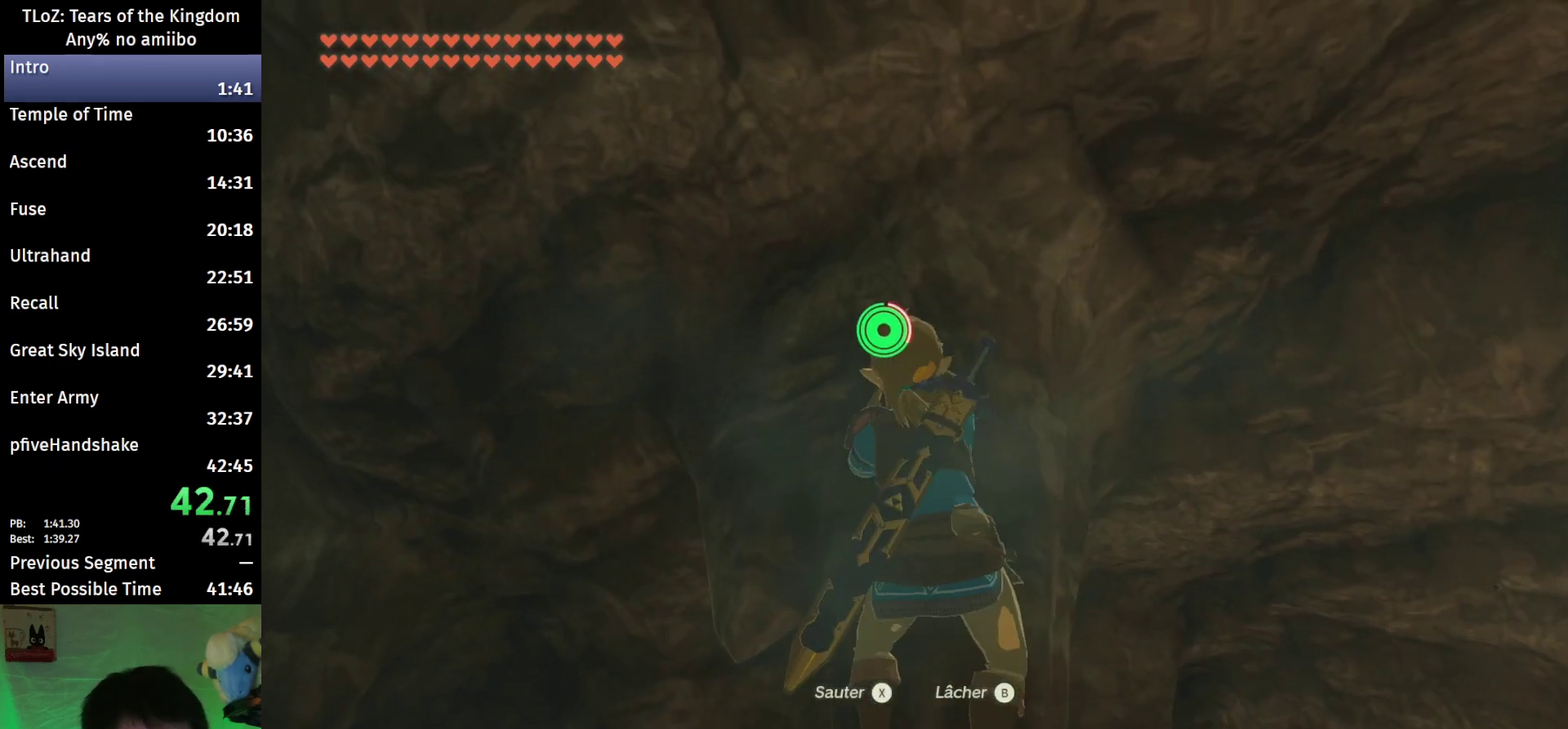
{"buttons": [], "left_stick": "center", "right_stick": "up", "events": [[133, "right_stick", "up-right"], [400, "right_stick", "up"]]}
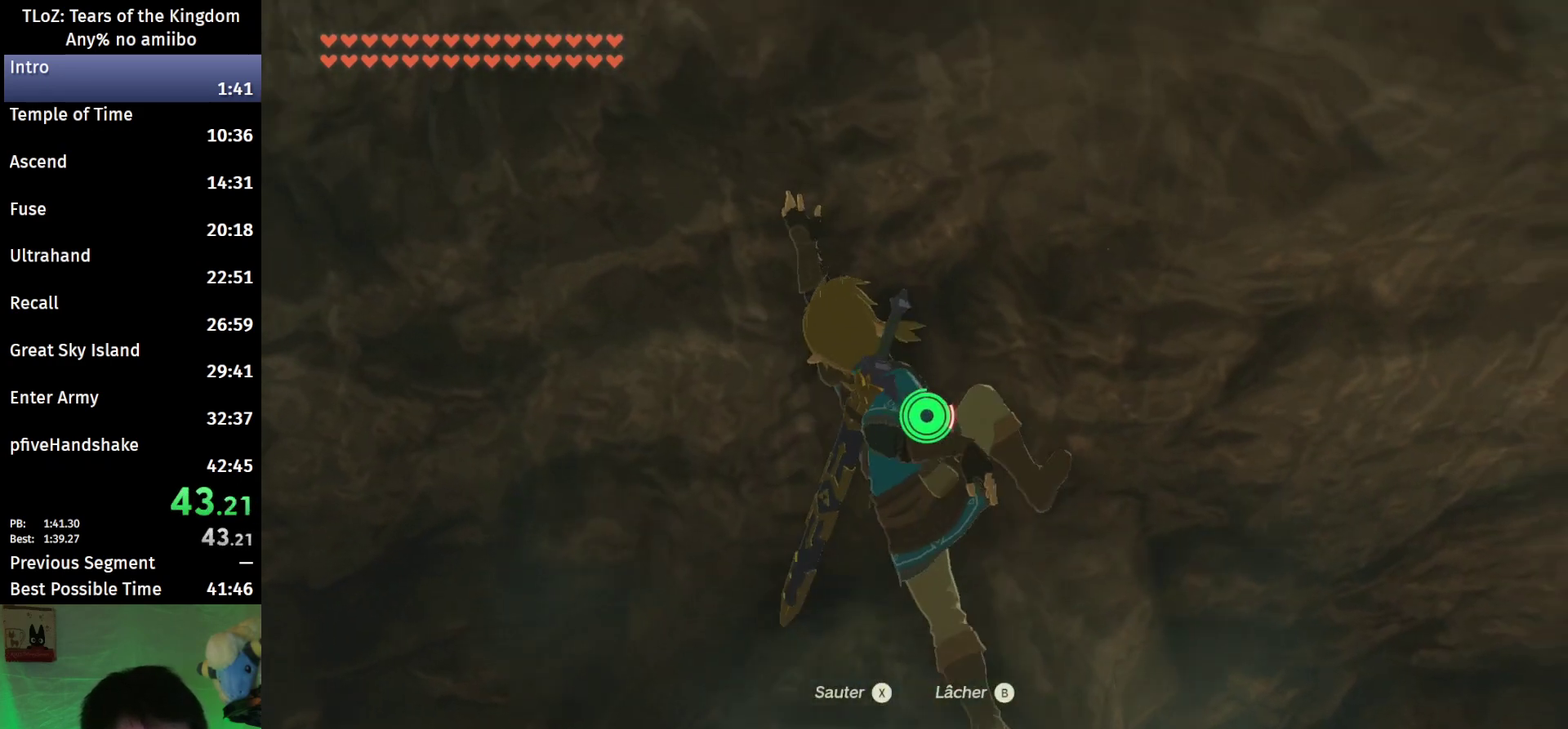
{"buttons": [], "left_stick": "down-right", "right_stick": "up", "events": [[400, "left_stick", "down"], [500, "left_stick", "down-right"]]}
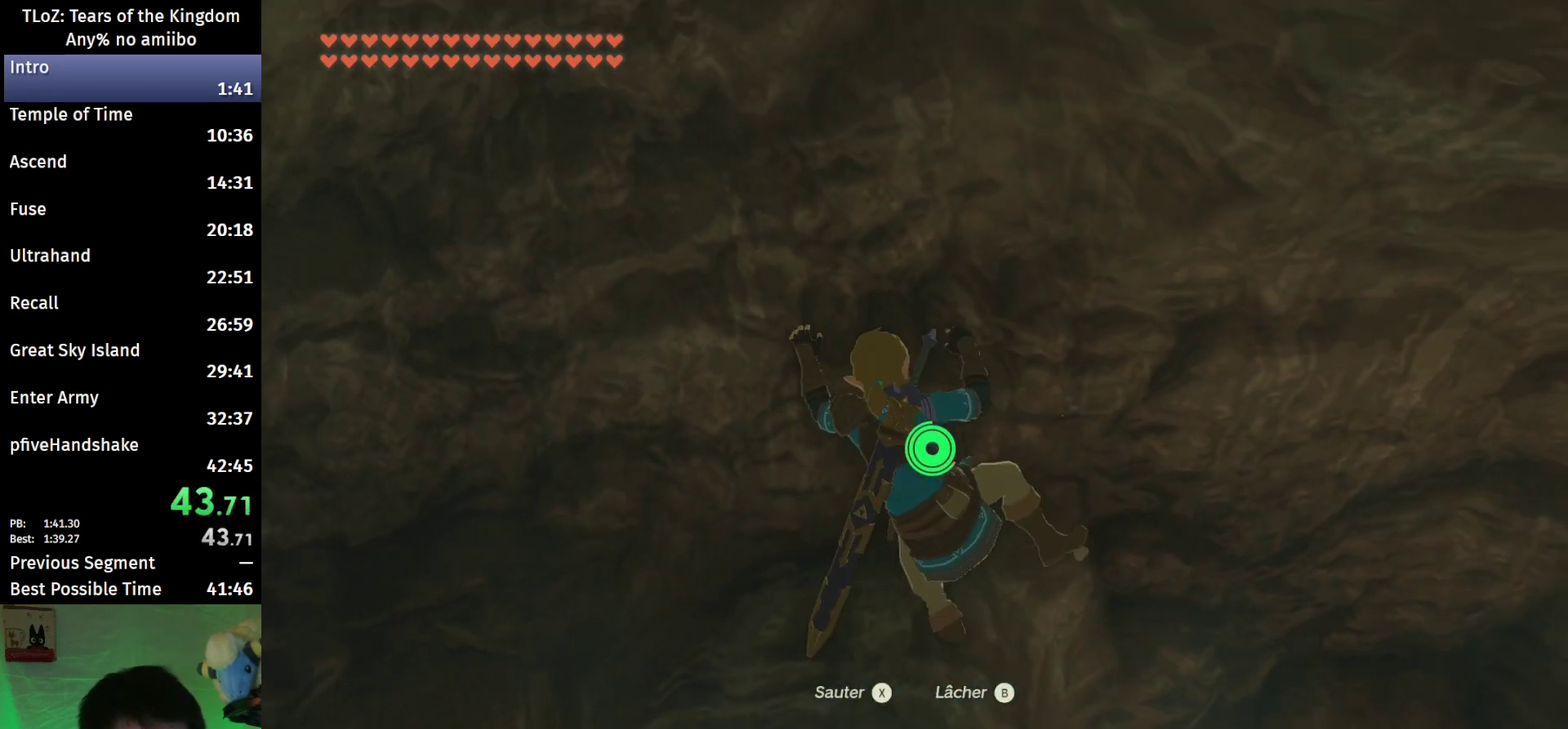
{"buttons": [], "left_stick": "center", "right_stick": "center", "events": [[267, "left_stick", "center"], [367, "right_stick", "center"]]}
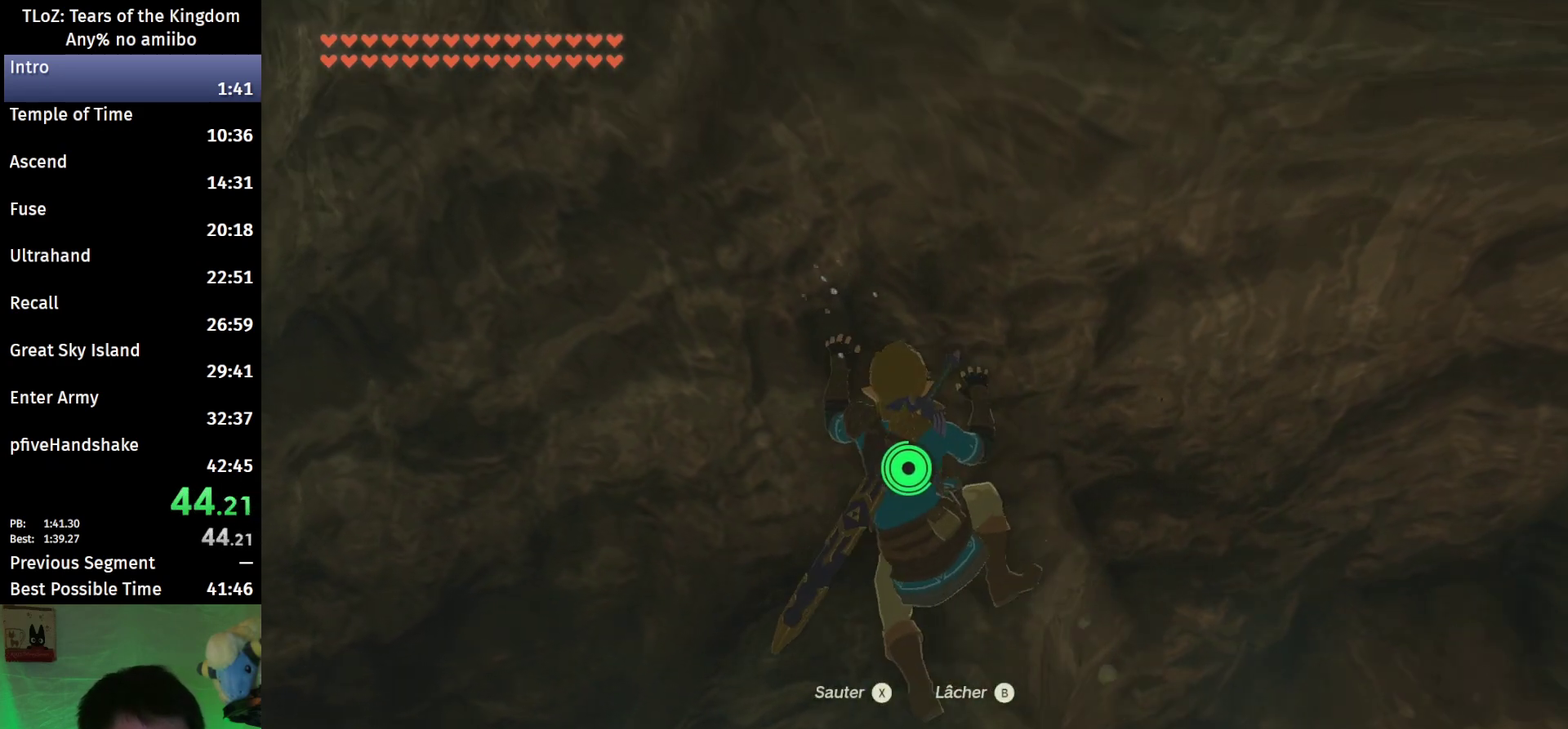
{"buttons": [], "left_stick": "center", "right_stick": "center", "events": [[100, "right_stick", "up"], [233, "right_stick", "center"]]}
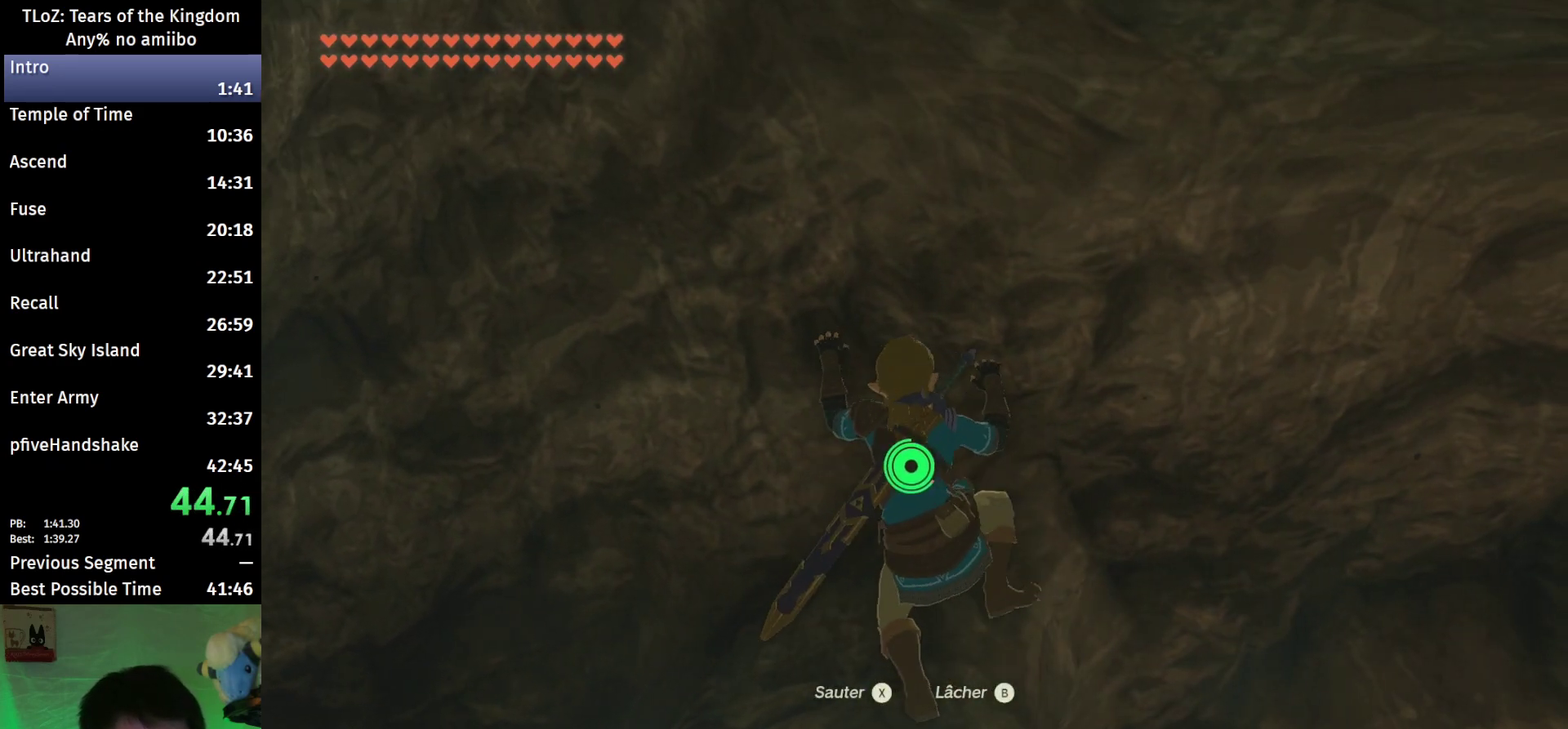
{"buttons": [], "left_stick": "center", "right_stick": "center", "events": []}
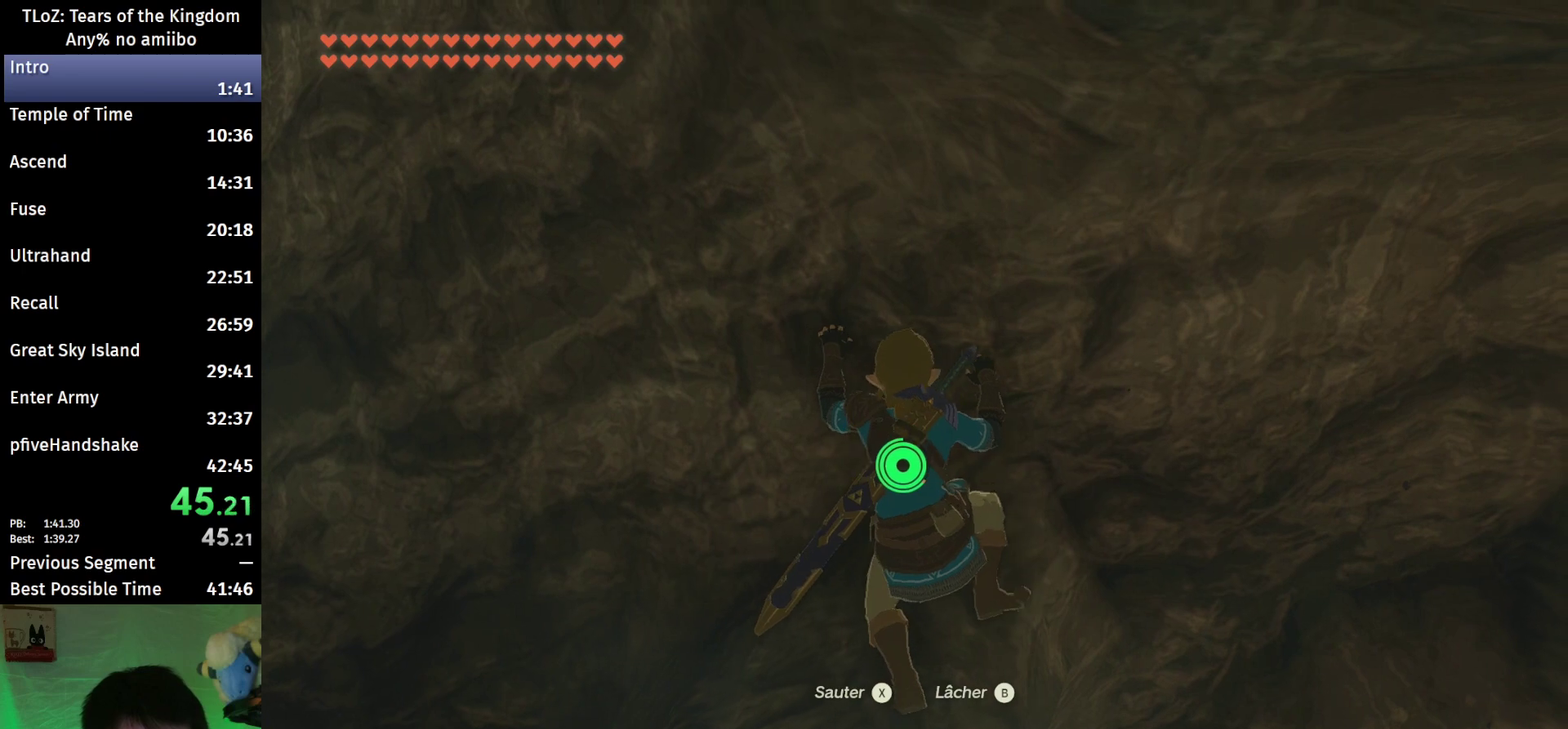
{"buttons": [], "left_stick": "center", "right_stick": "center", "events": []}
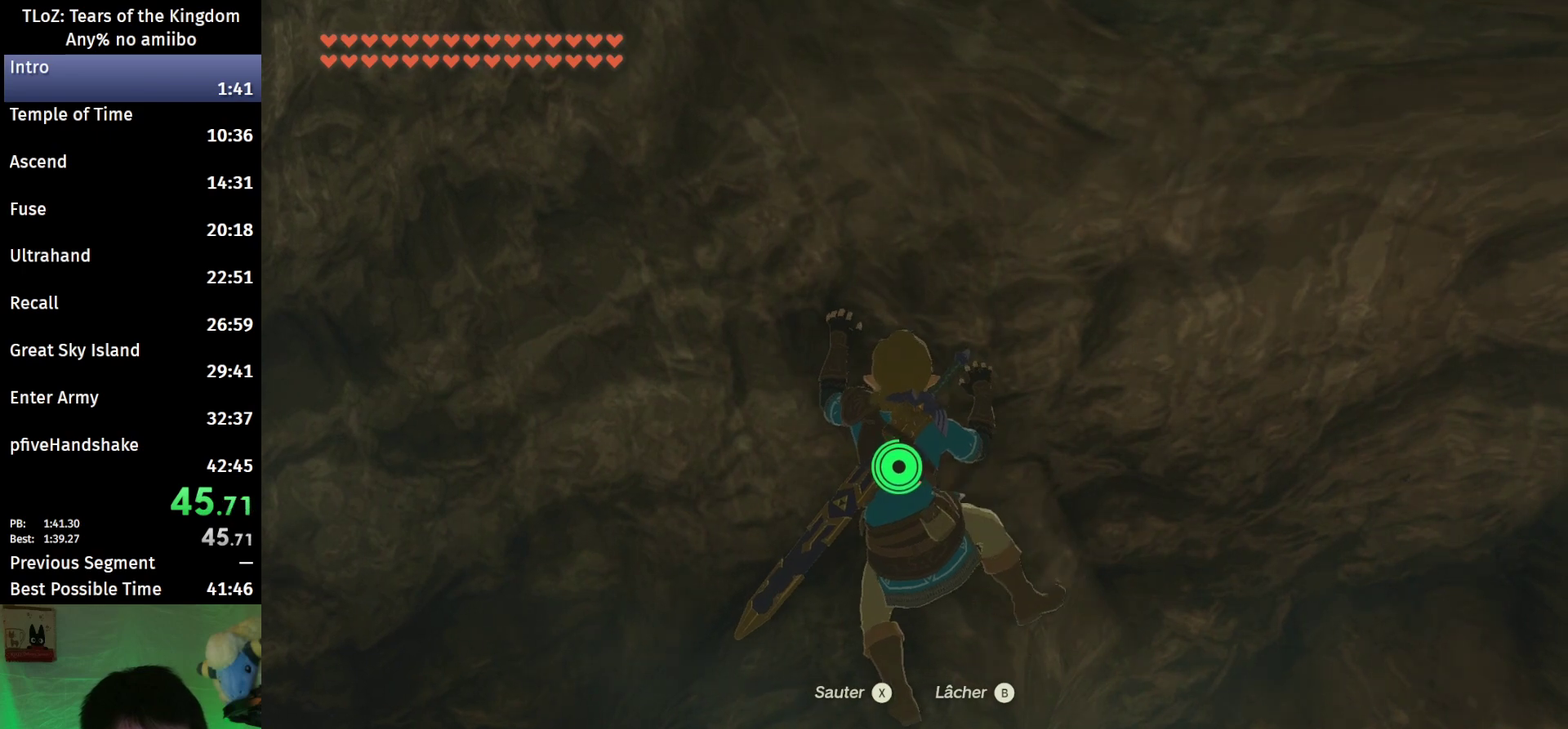
{"buttons": [], "left_stick": "center", "right_stick": "center", "events": []}
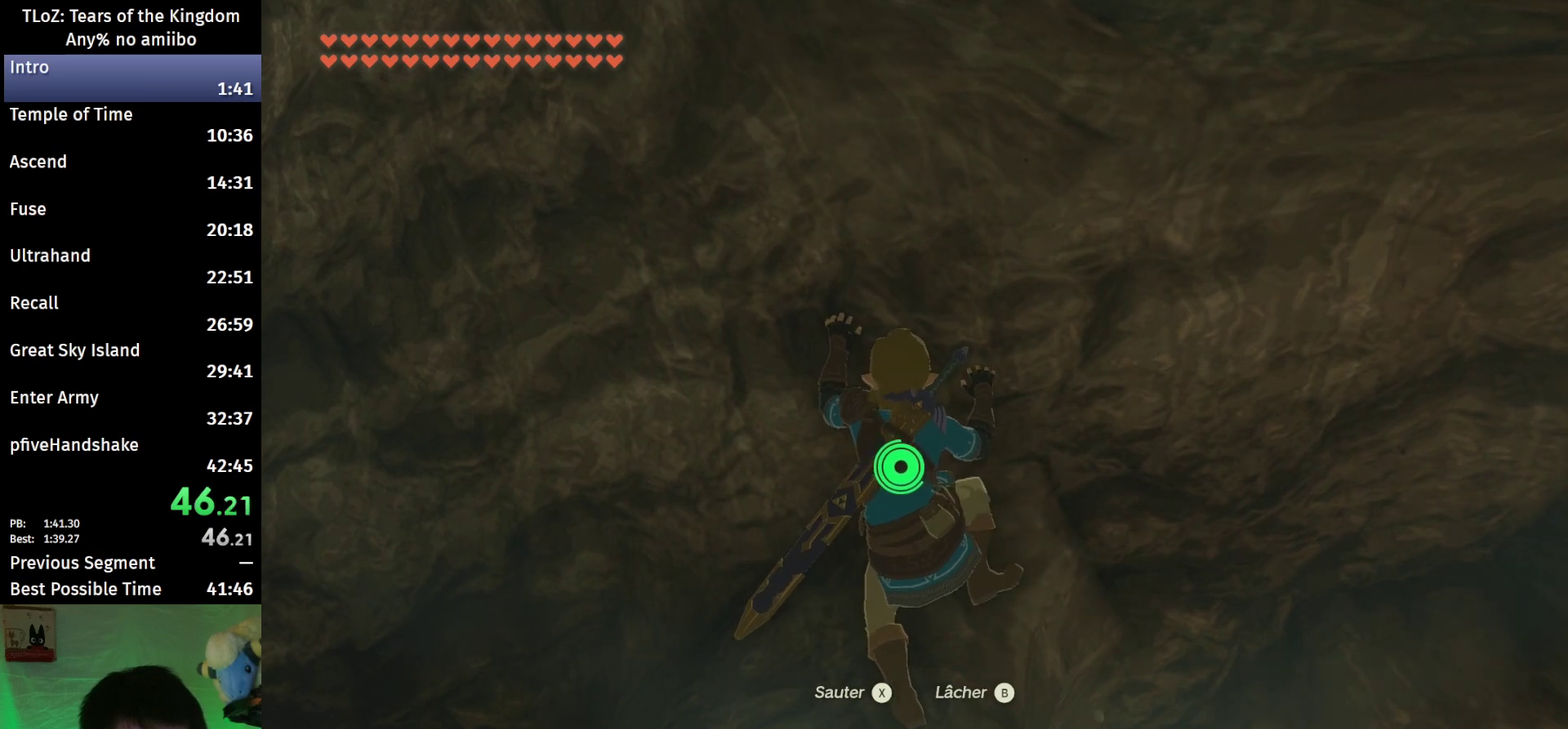
{"buttons": [], "left_stick": "center", "right_stick": "center", "events": []}
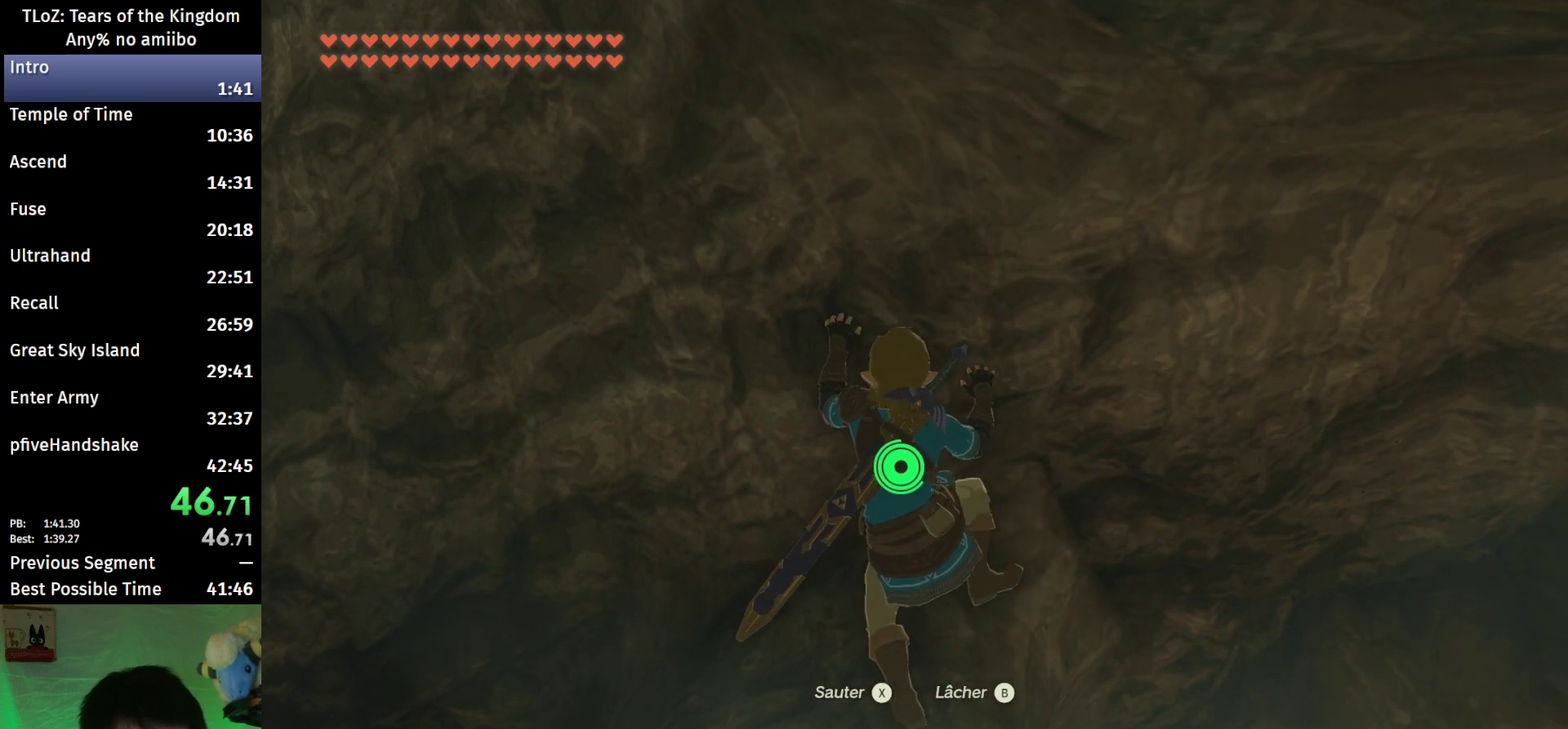
{"buttons": [], "left_stick": "center", "right_stick": "center", "events": []}
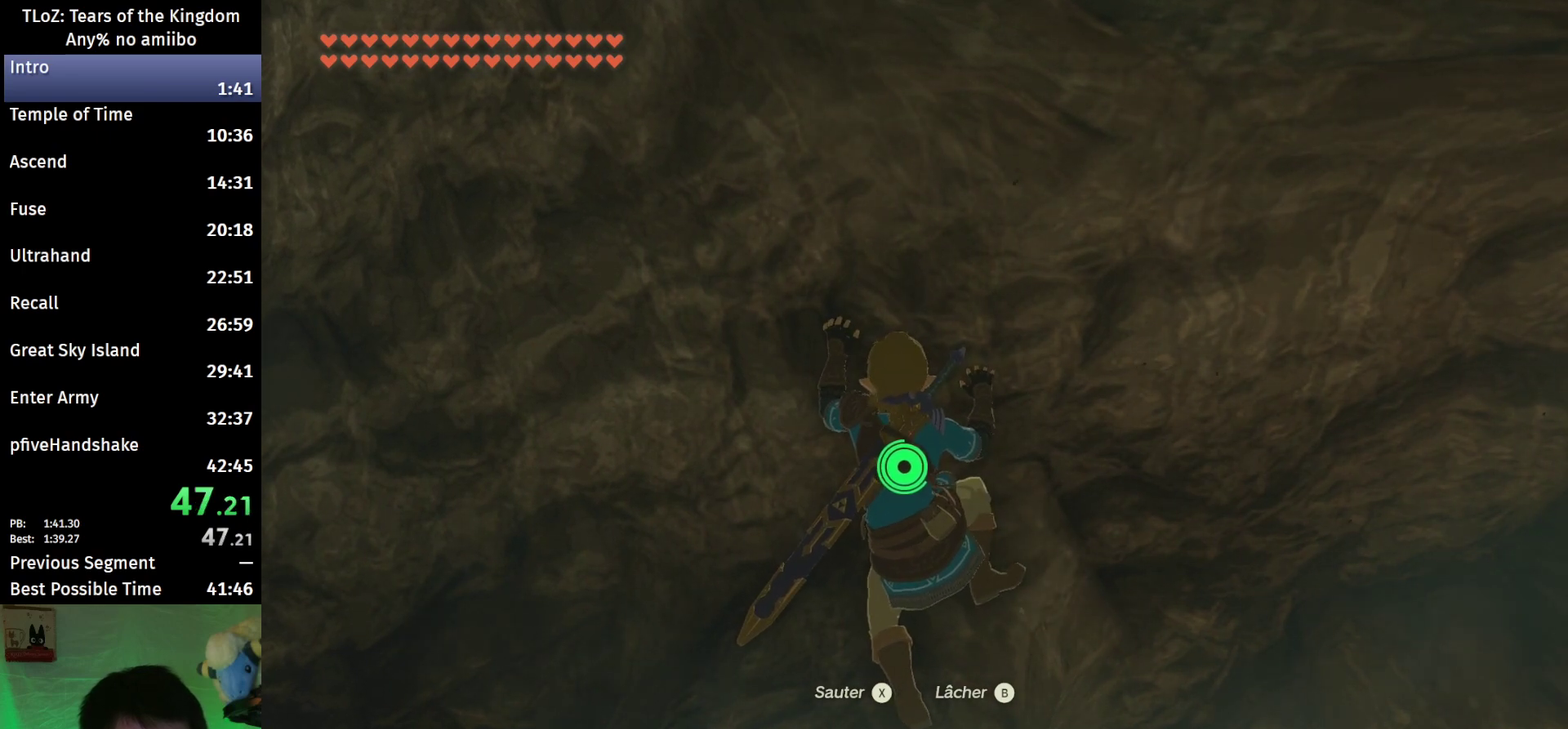
{"buttons": [], "left_stick": "up-right", "right_stick": "down", "events": [[167, "X", "down"], [267, "X", "up"], [467, "left_stick", "up-right"], [467, "right_stick", "down"]]}
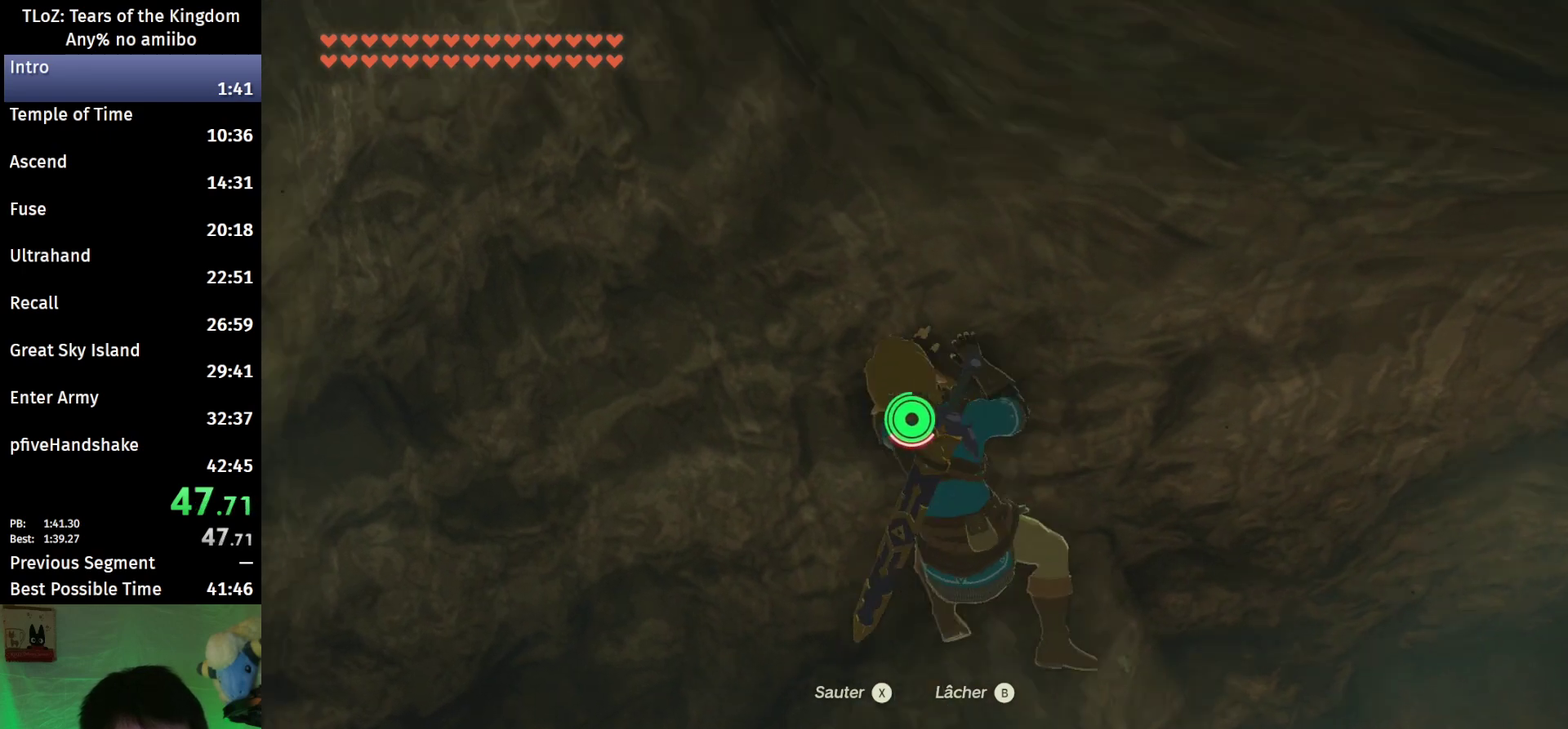
{"buttons": [], "left_stick": "center", "right_stick": "center", "events": [[367, "right_stick", "down-right"], [400, "left_stick", "center"], [433, "right_stick", "center"]]}
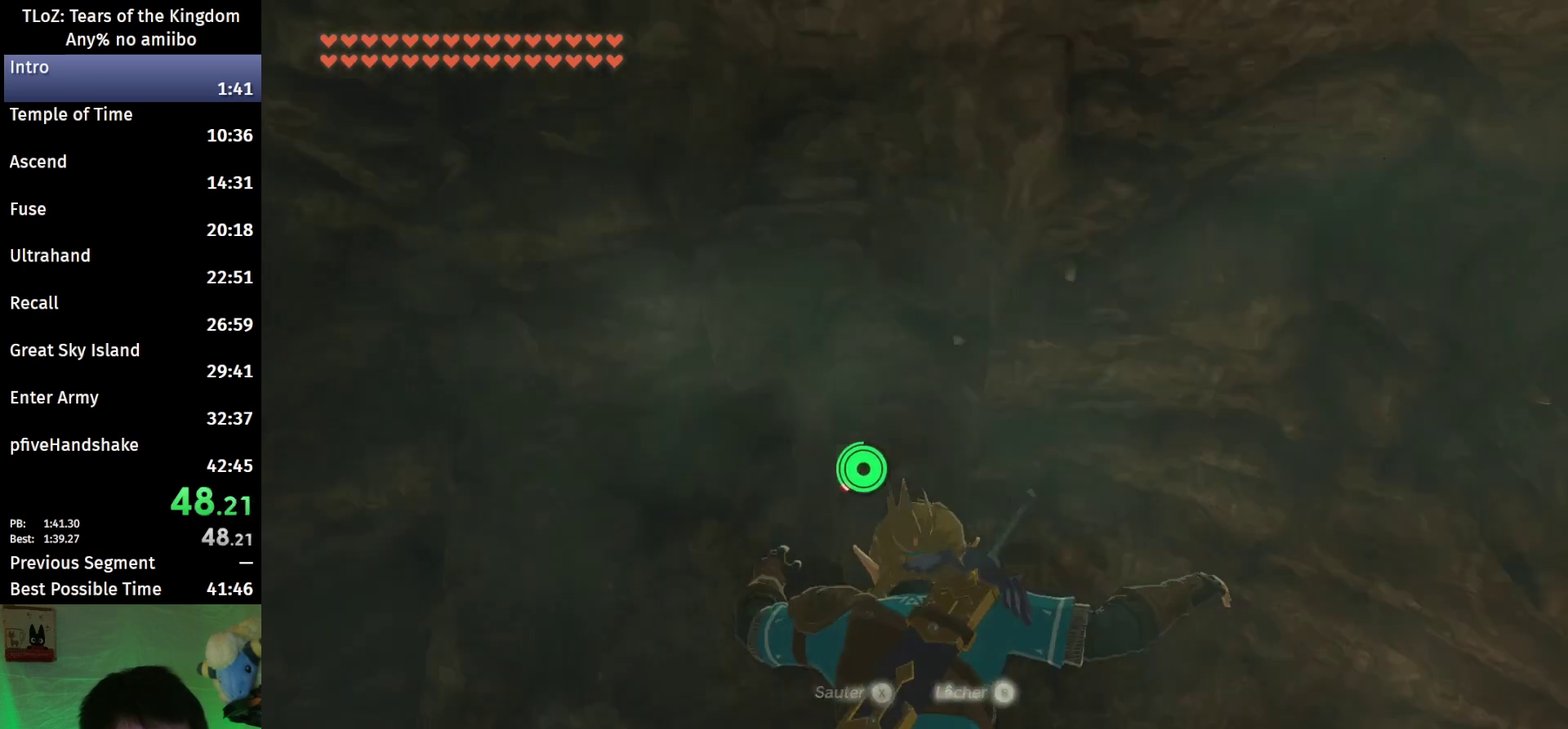
{"buttons": [], "left_stick": "center", "right_stick": "center", "events": []}
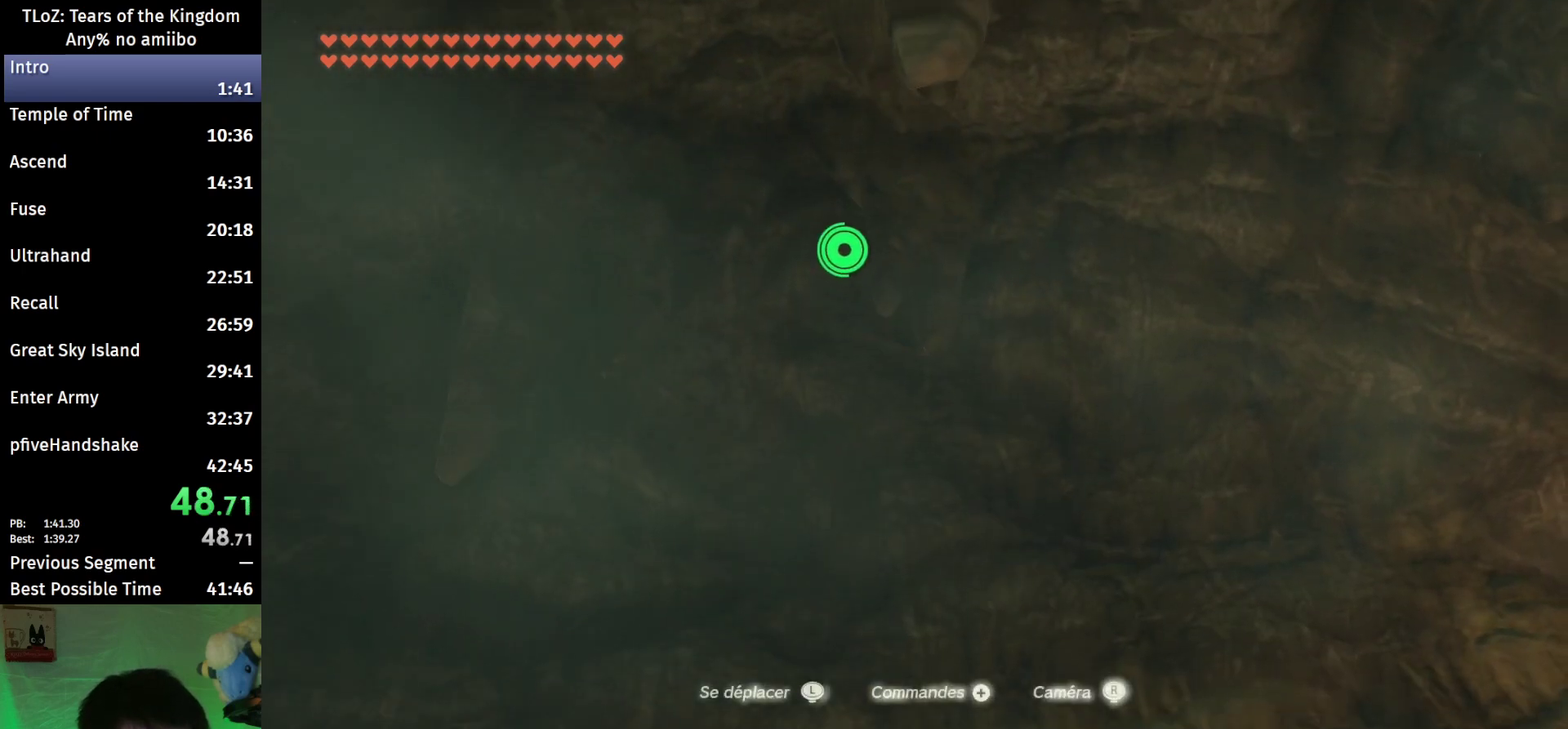
{"buttons": [], "left_stick": "center", "right_stick": "center", "events": [[400, "X", "down"], [500, "X", "up"]]}
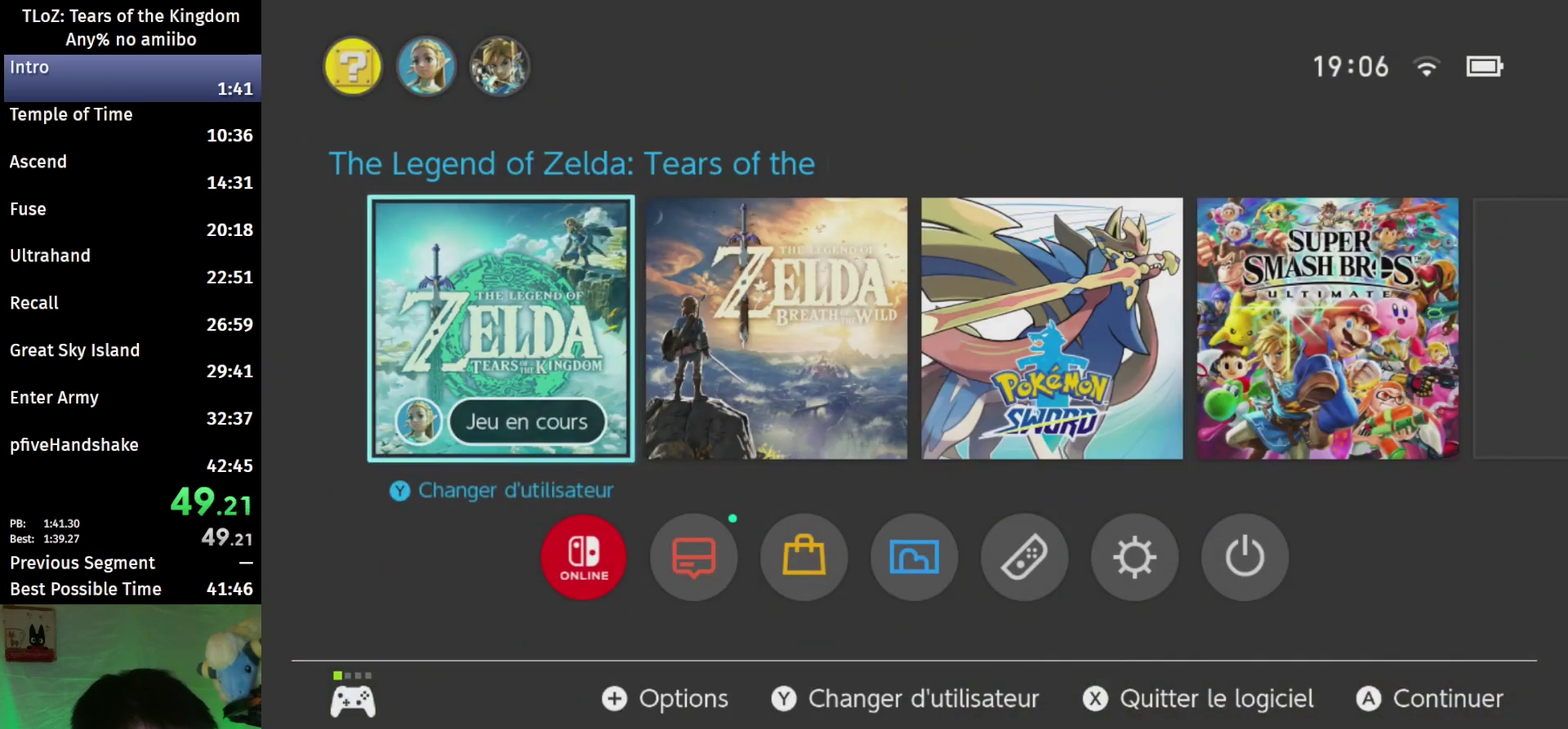
{"buttons": [], "left_stick": "center", "right_stick": "center", "events": [[200, "A", "down"], [333, "A", "up"]]}
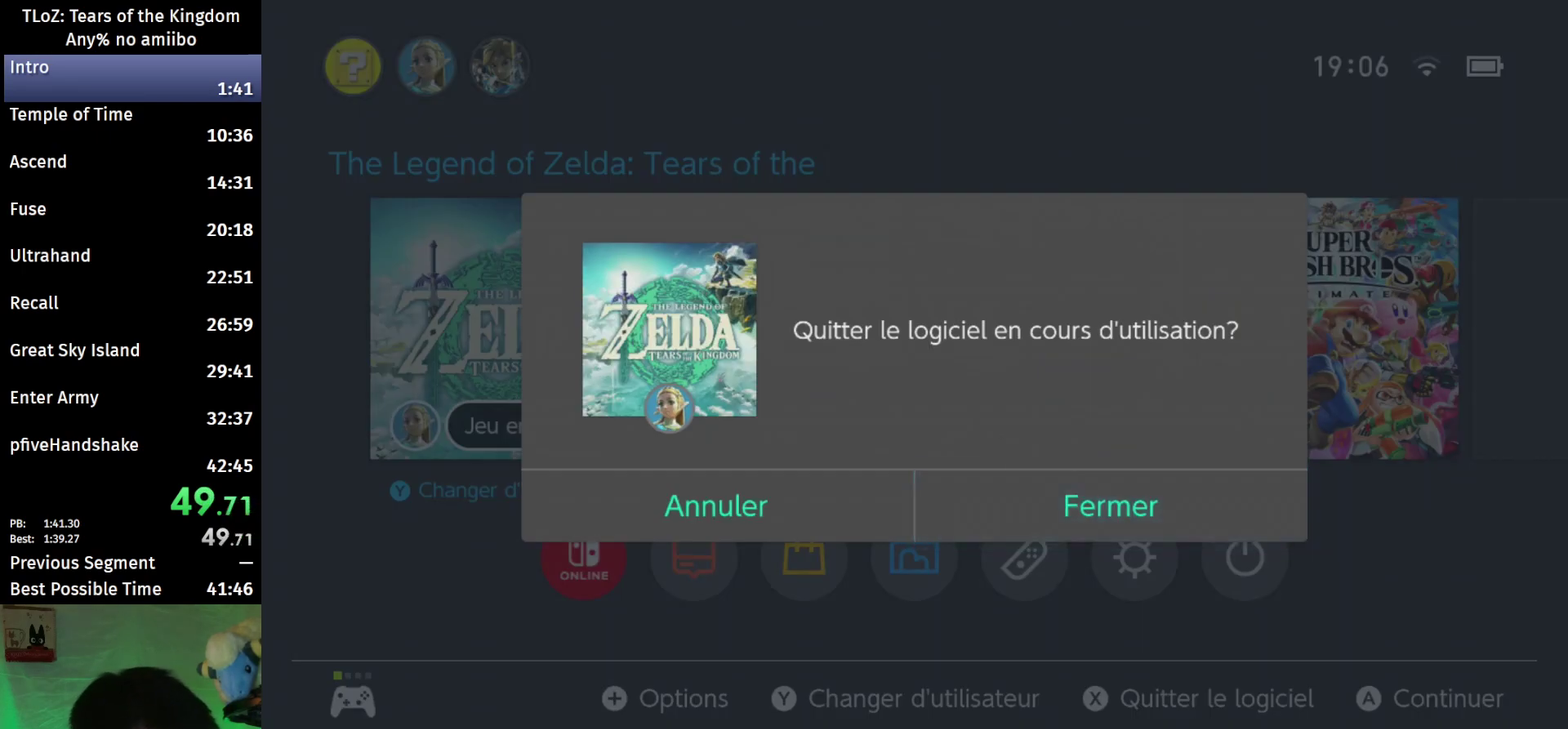
{"buttons": [], "left_stick": "center", "right_stick": "center", "events": []}
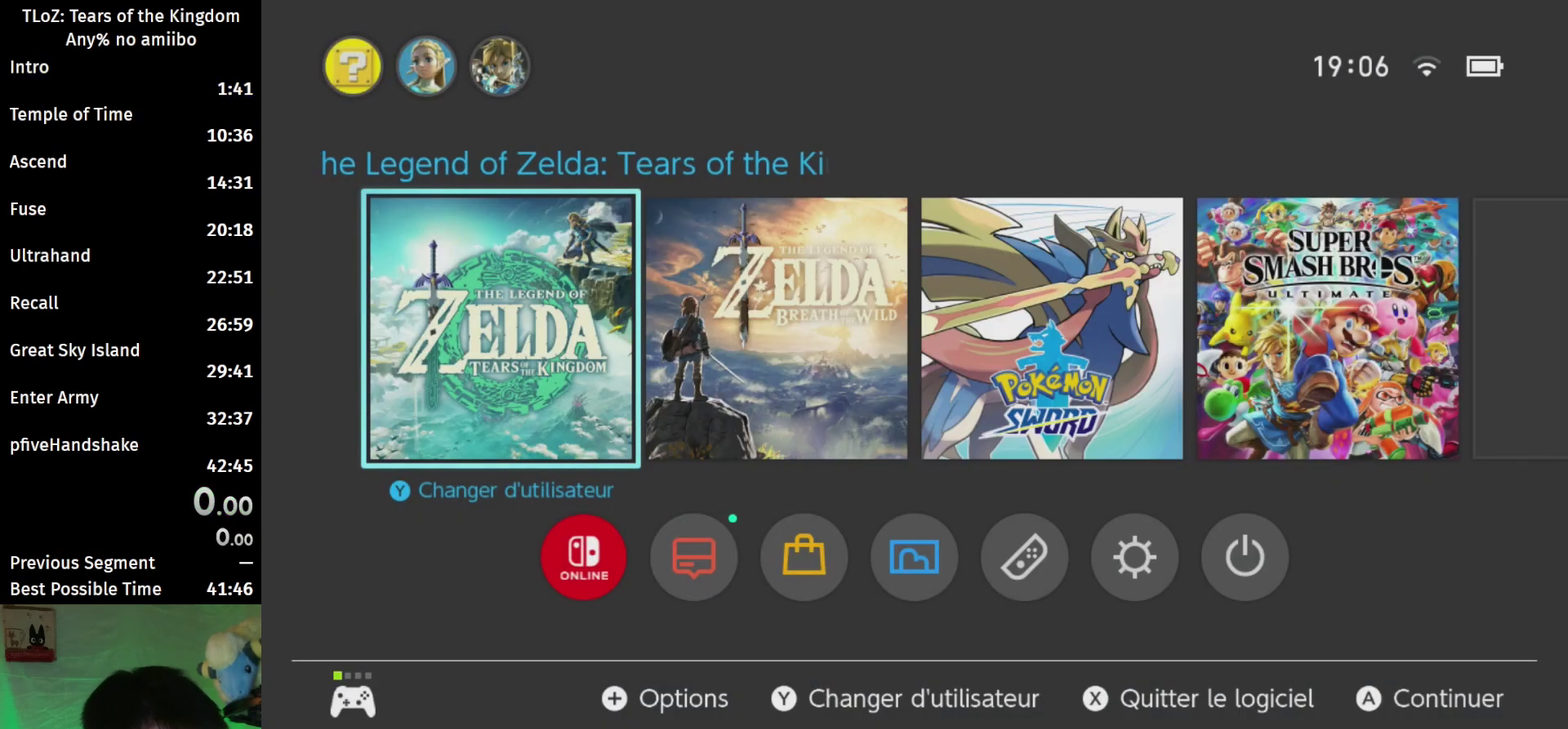
{"buttons": [], "left_stick": "center", "right_stick": "center", "events": []}
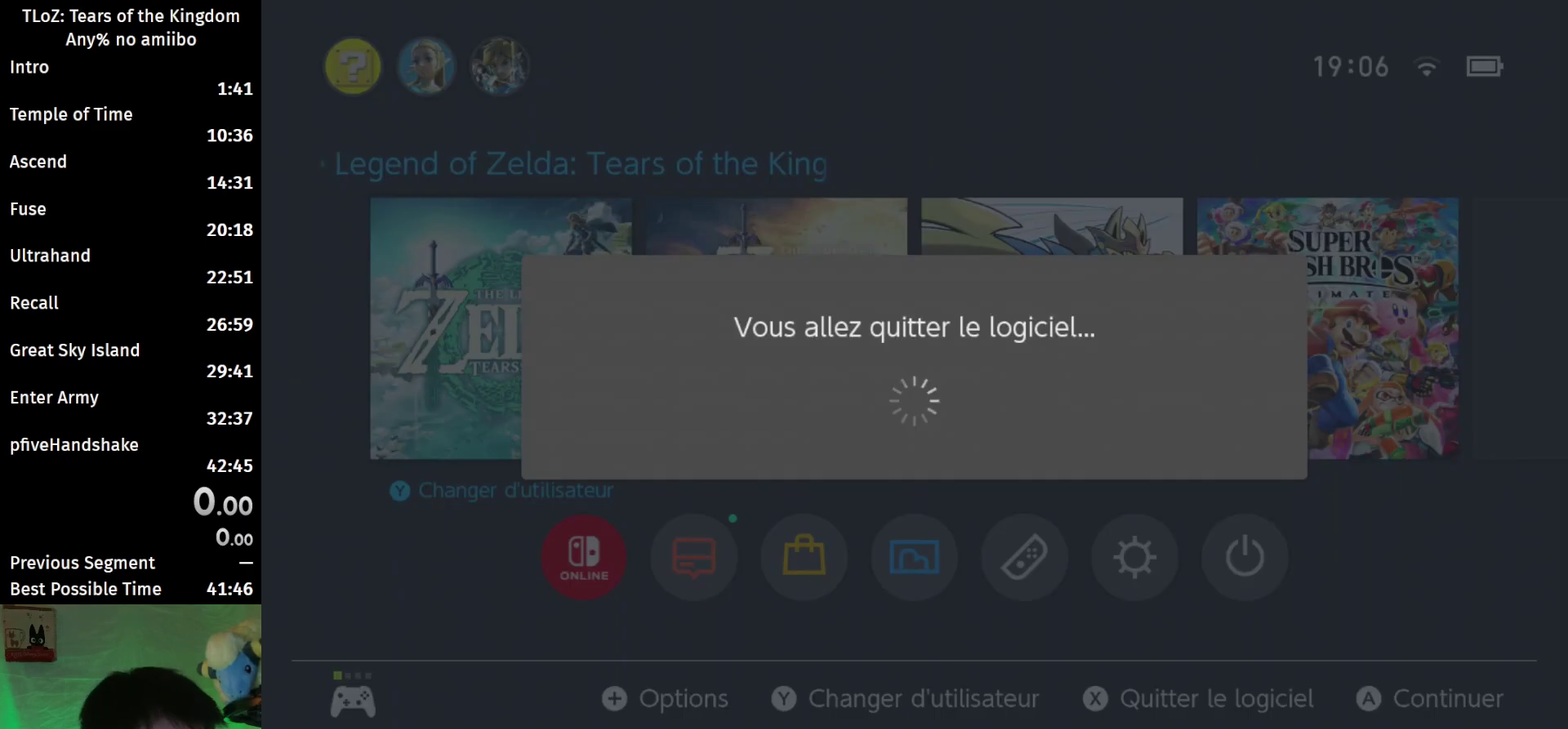
{"buttons": [], "left_stick": "center", "right_stick": "center", "events": []}
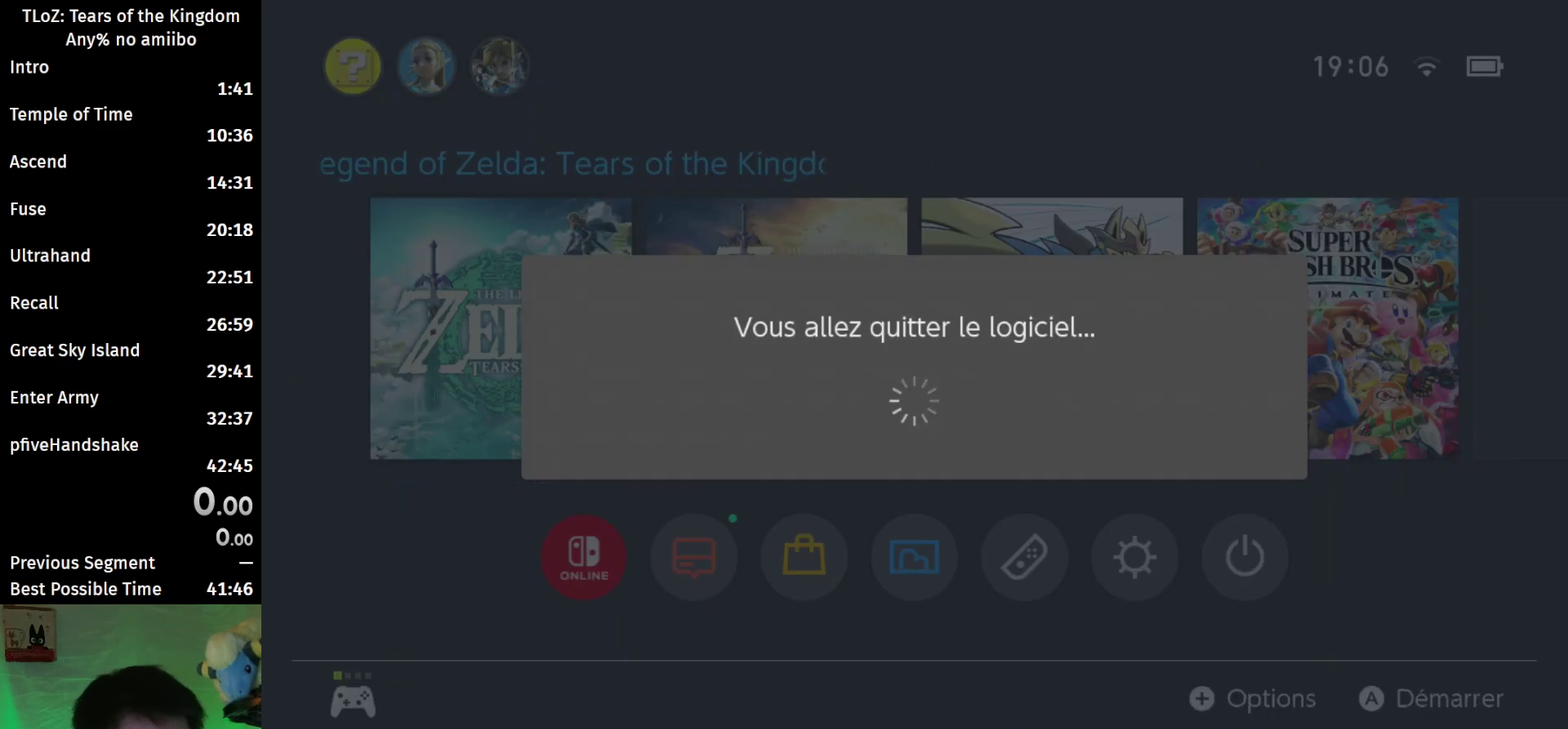
{"buttons": ["START"], "left_stick": "center", "right_stick": "center", "events": [[400, "START", "down"]]}
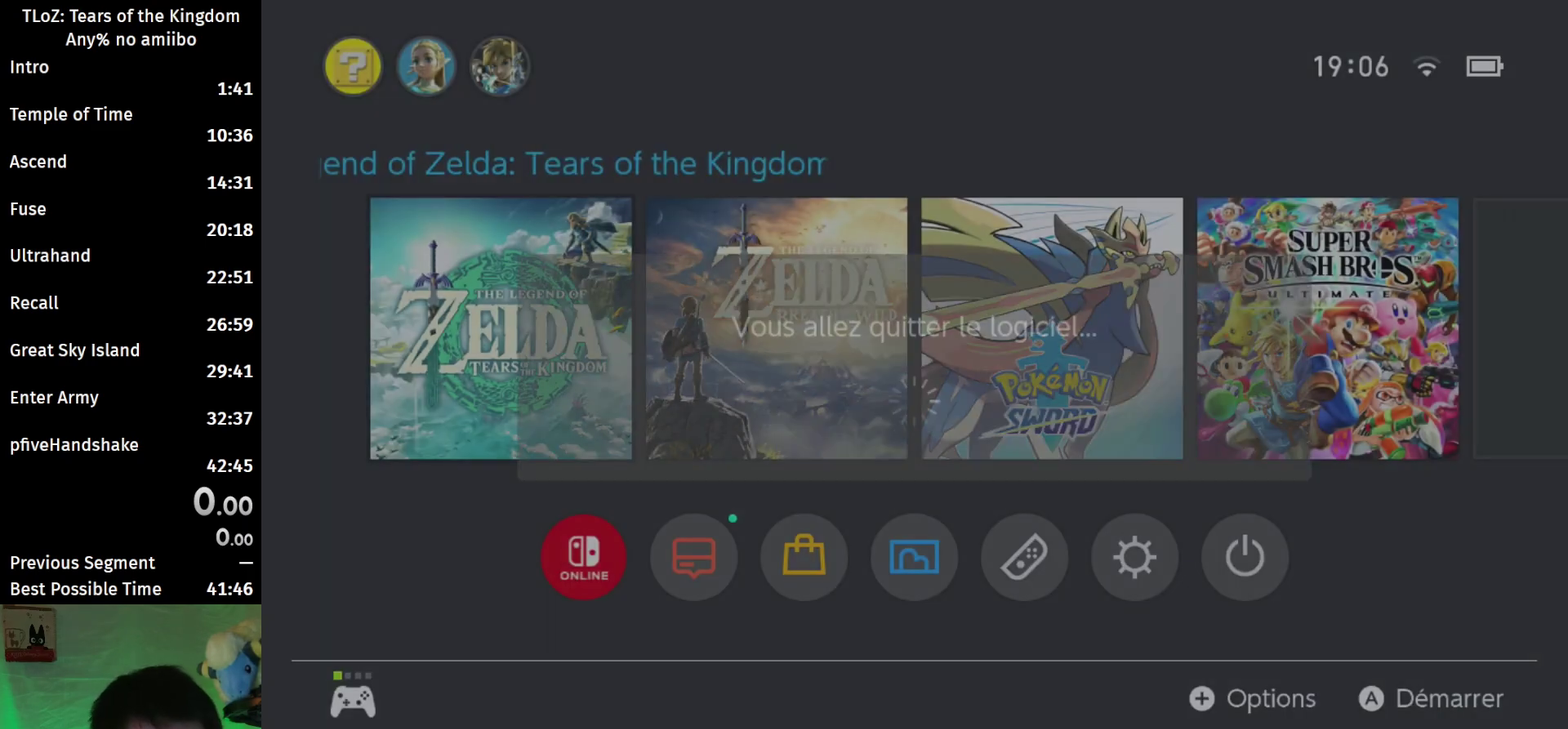
{"buttons": ["START"], "left_stick": "center", "right_stick": "center", "events": [[33, "START", "up"], [333, "START", "down"]]}
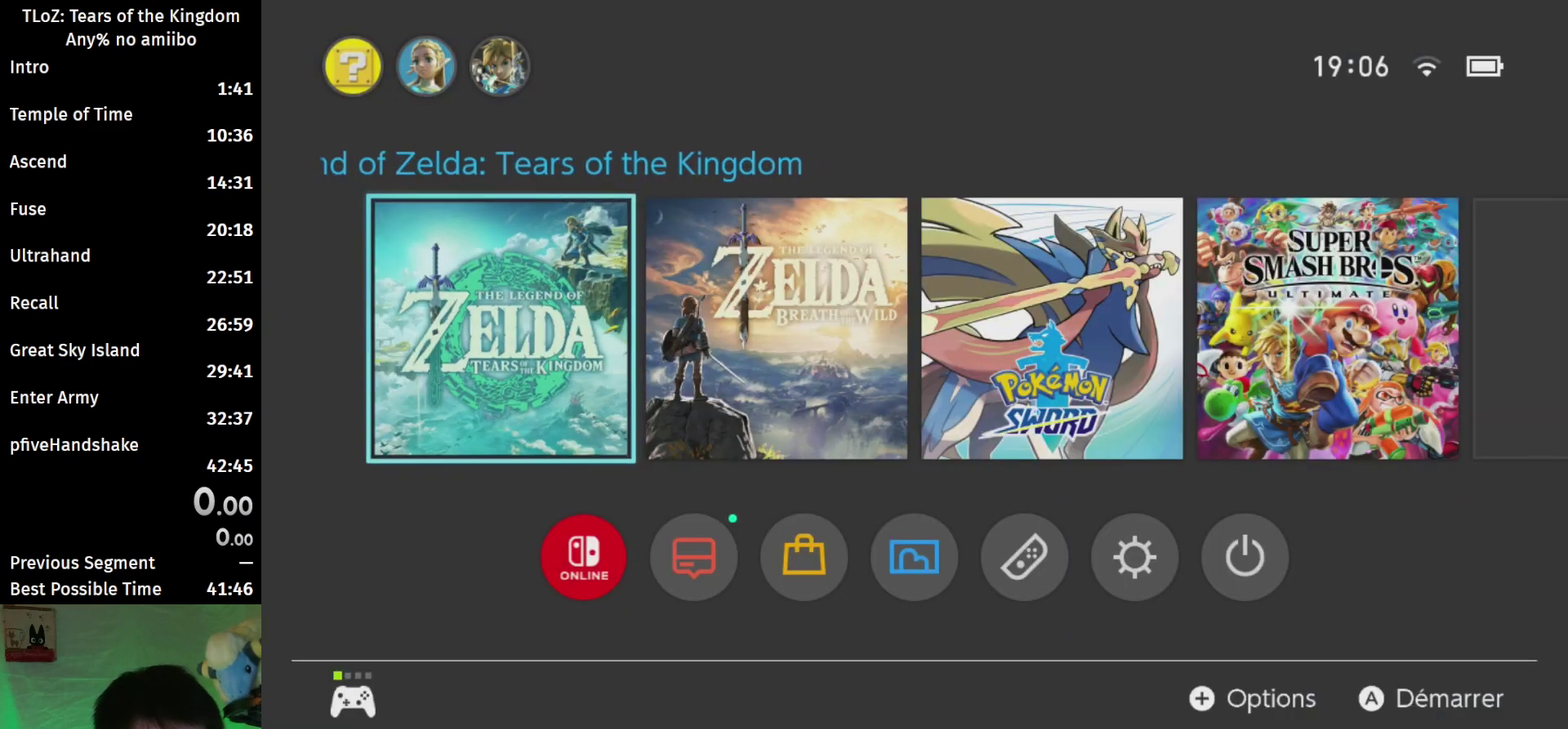
{"buttons": ["B"], "left_stick": "center", "right_stick": "center", "events": [[33, "START", "up"], [500, "B", "down"]]}
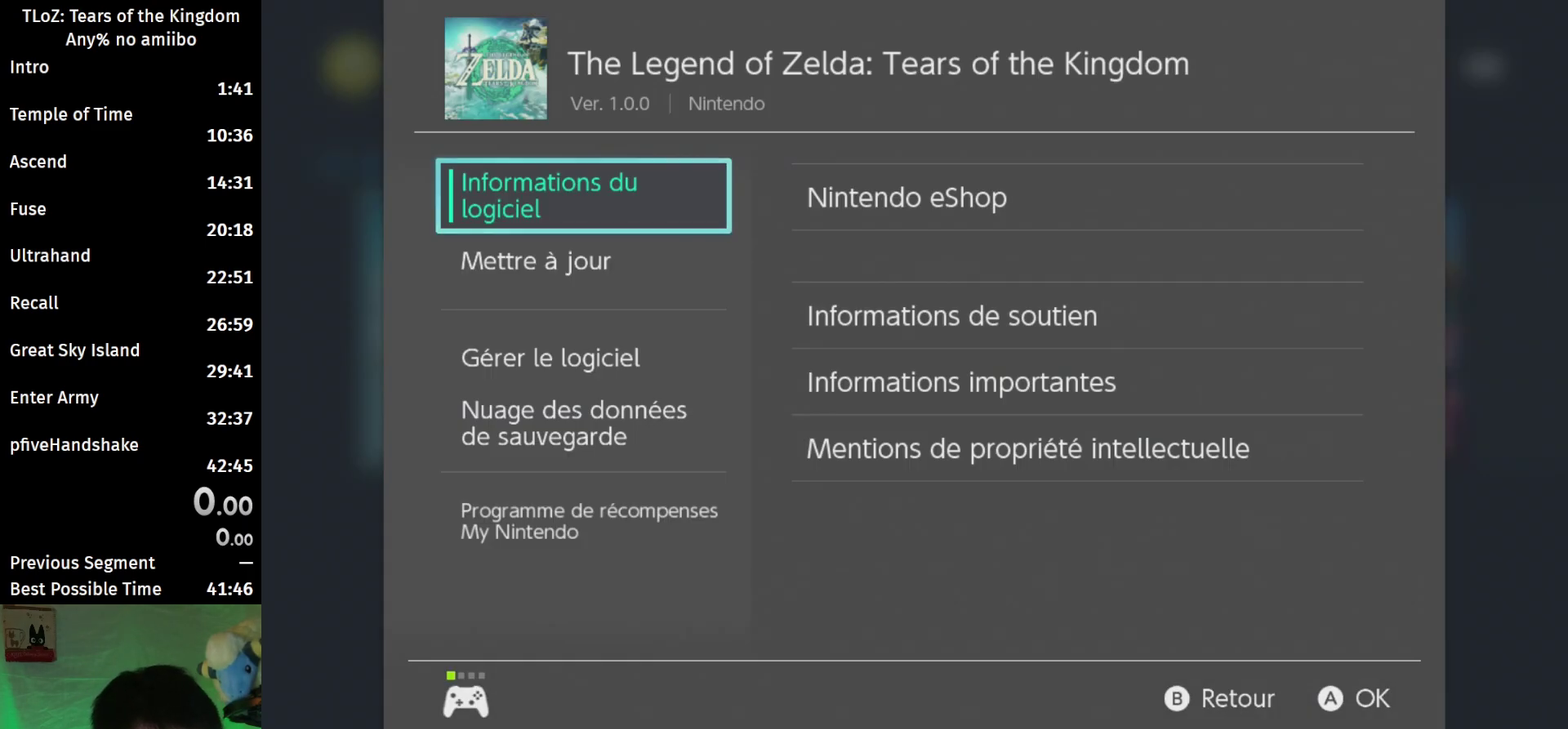
{"buttons": ["A"], "left_stick": "center", "right_stick": "center", "events": [[133, "B", "up"], [467, "A", "down"]]}
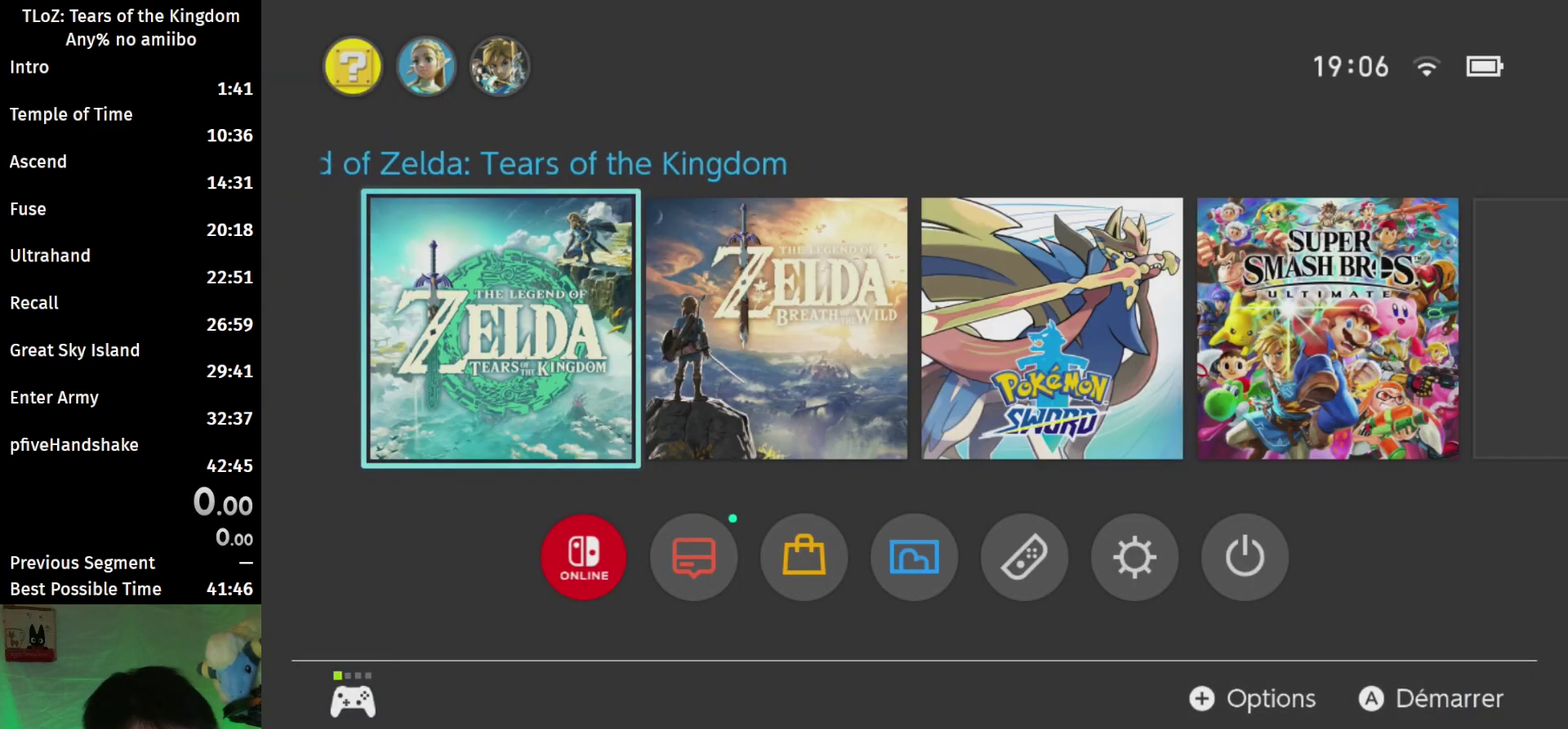
{"buttons": [], "left_stick": "center", "right_stick": "center", "events": [[100, "A", "up"]]}
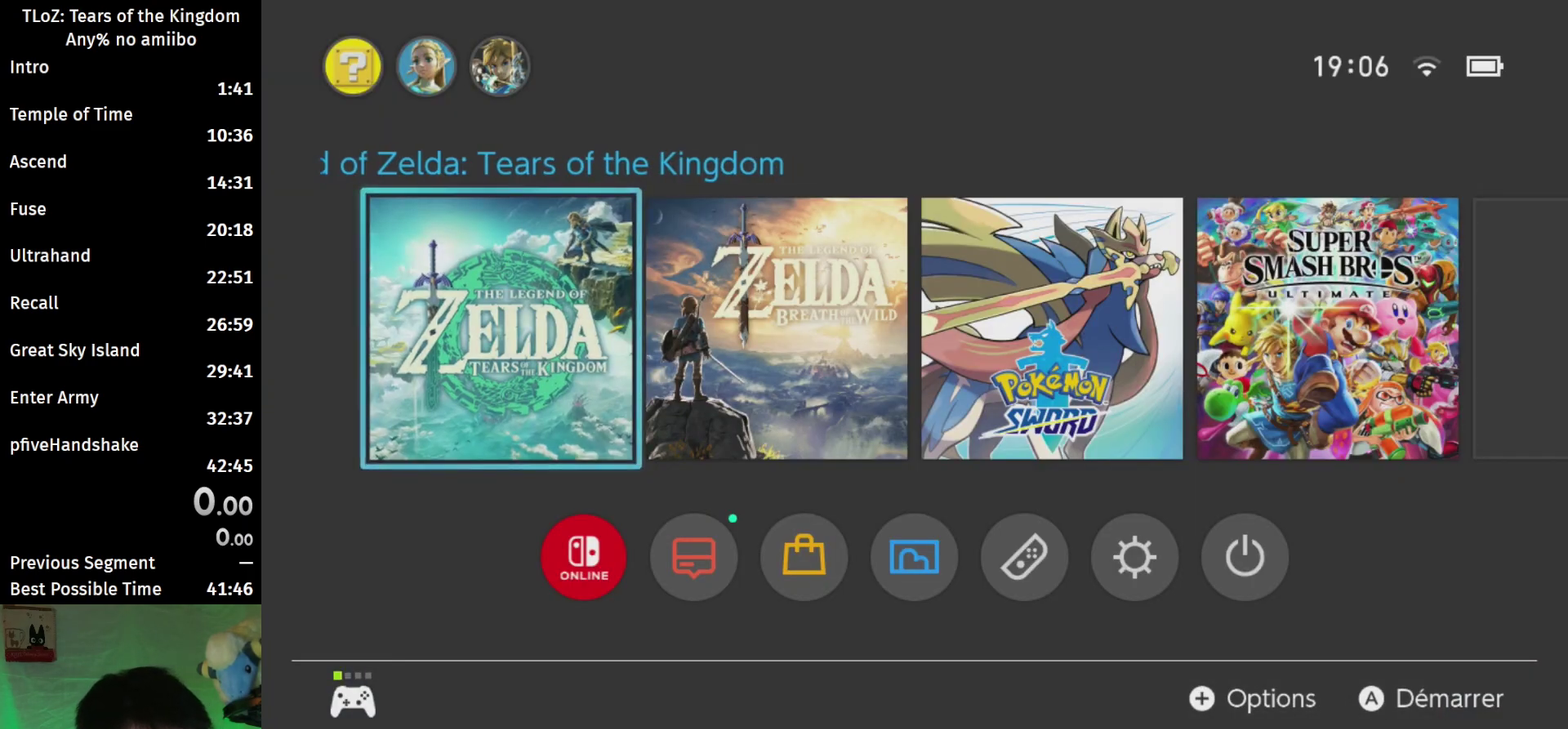
{"buttons": ["A"], "left_stick": "center", "right_stick": "center", "events": [[433, "A", "down"]]}
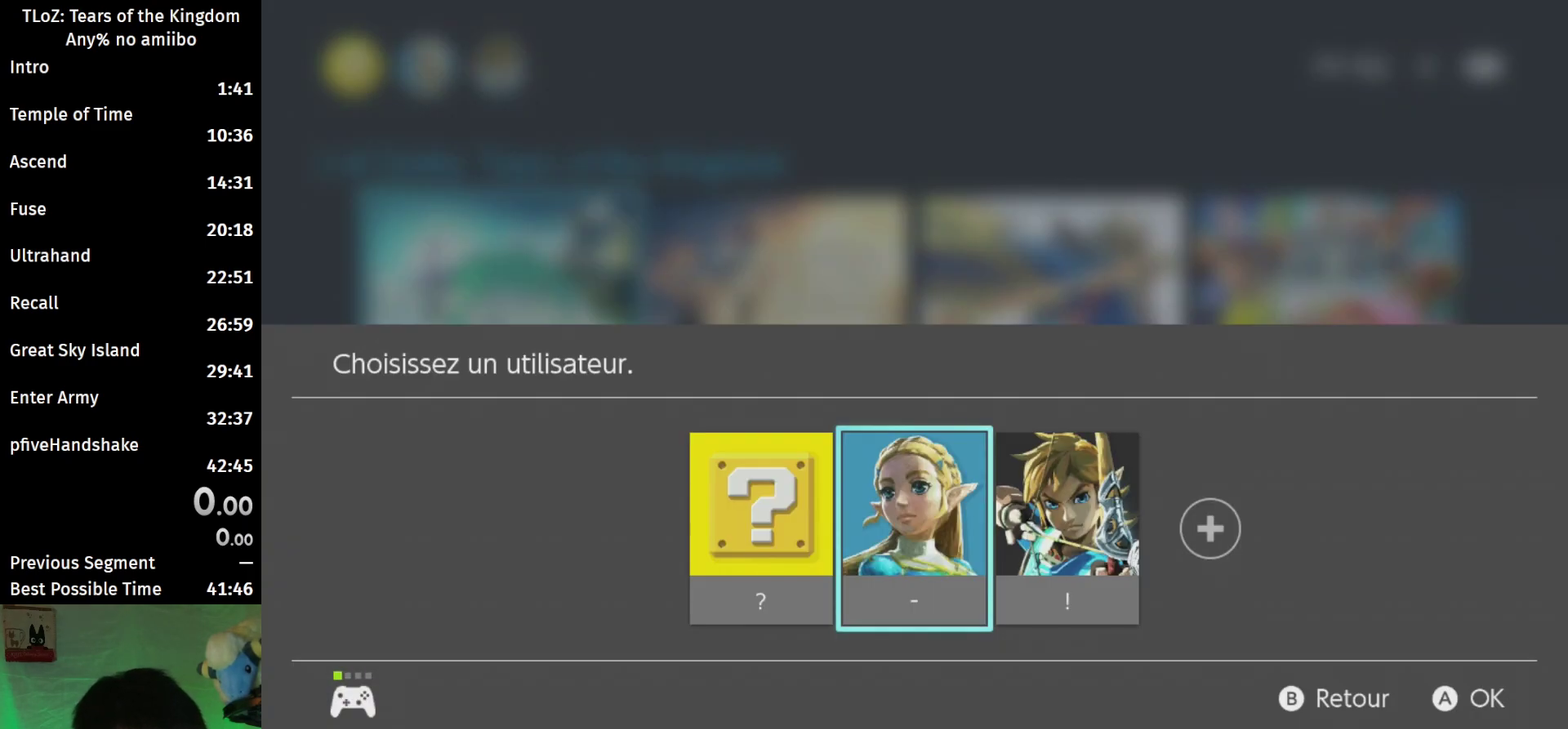
{"buttons": [], "left_stick": "center", "right_stick": "center", "events": [[67, "A", "up"]]}